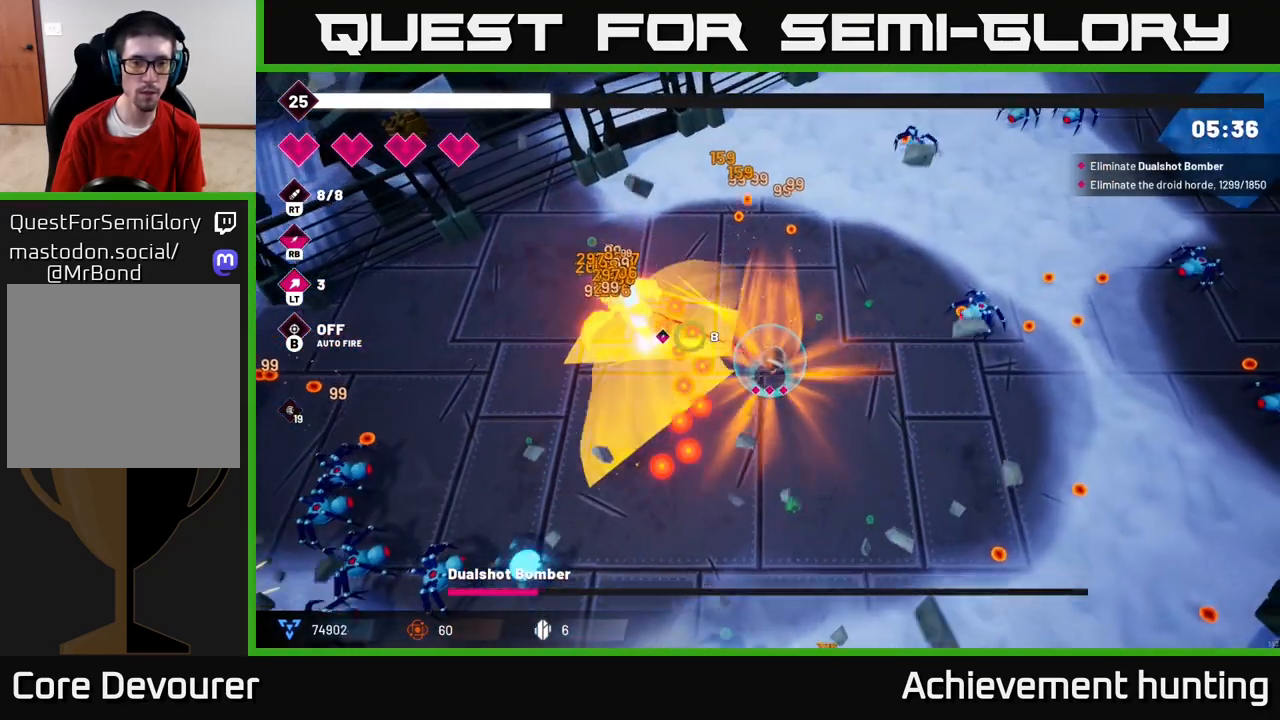
Gameplay with a controller (Xbox layout); each line is a JSON object with the inputs held at the frame after it. "events" lists button and stick changes between this image and that frame as [ms after this image, input, new state], when the widget could be followed in between.
{"buttons": ["R2"], "left_stick": "up-left", "right_stick": "left", "events": [[100, "left_stick", "up-left"]]}
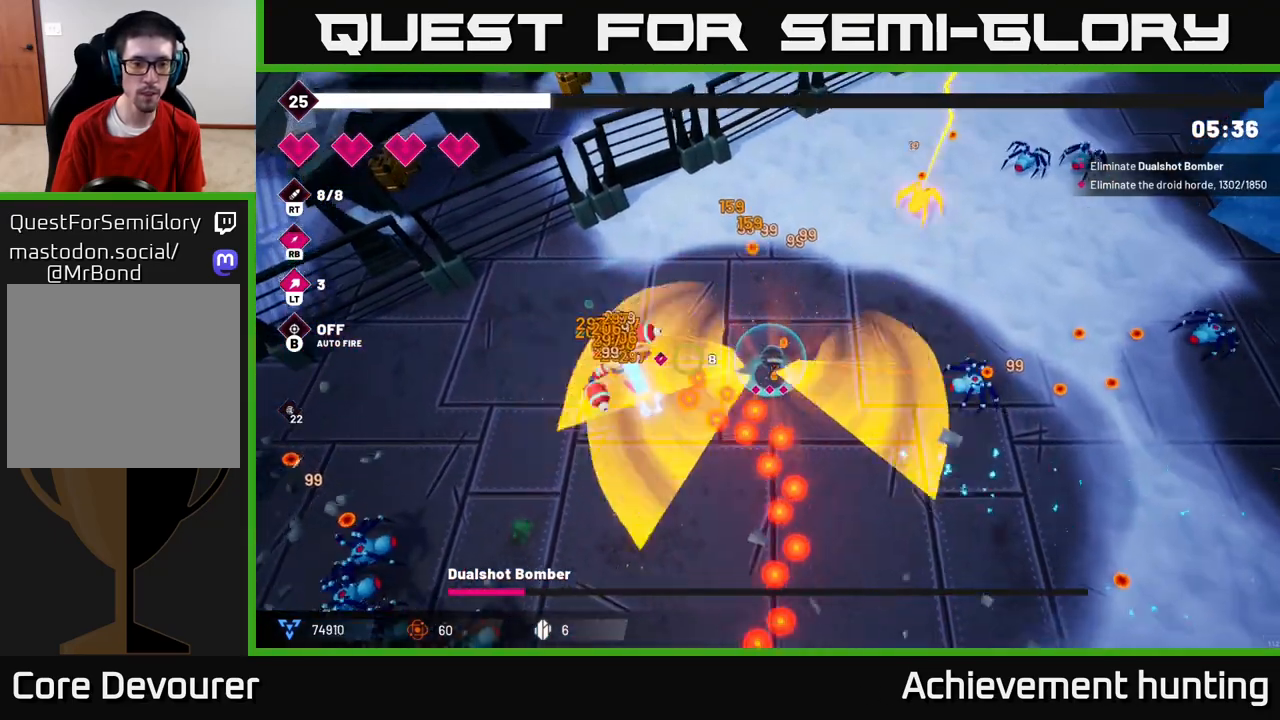
{"buttons": ["R2"], "left_stick": "up-left", "right_stick": "down-left", "events": [[300, "right_stick", "down-left"]]}
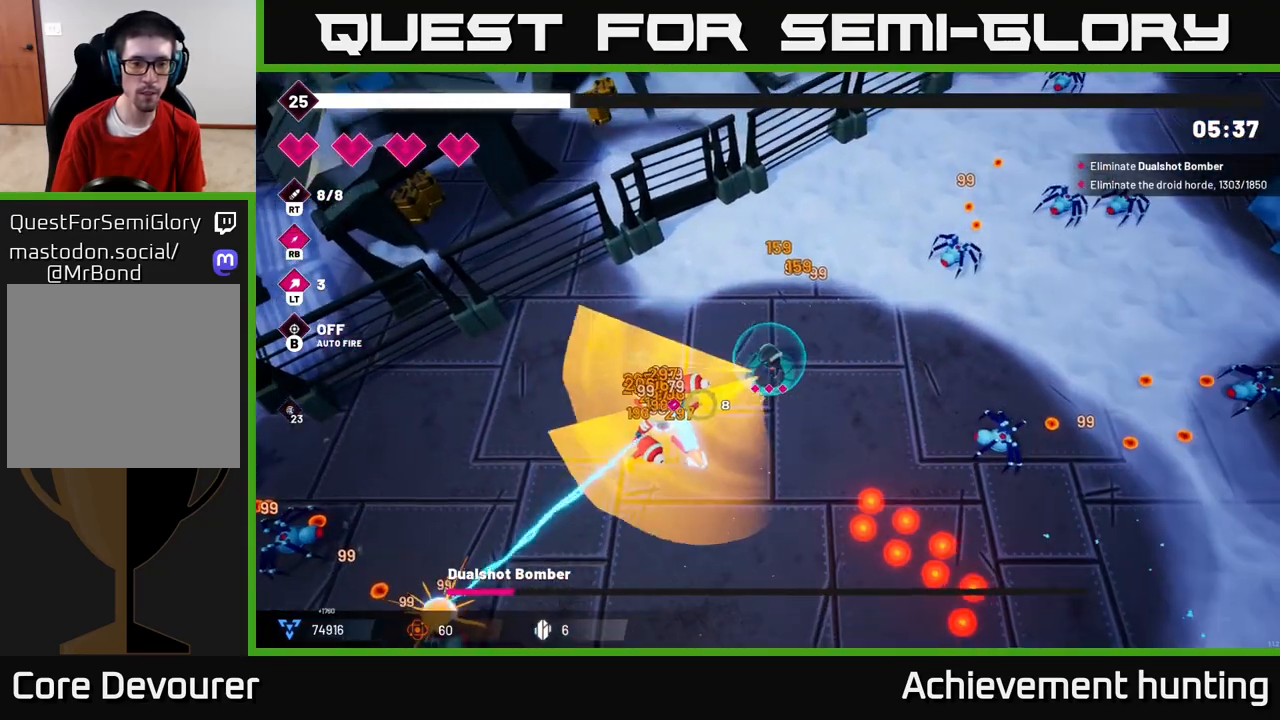
{"buttons": ["R1", "R2"], "left_stick": "up", "right_stick": "down-left", "events": [[33, "left_stick", "center"], [333, "left_stick", "up"], [383, "R1", "down"]]}
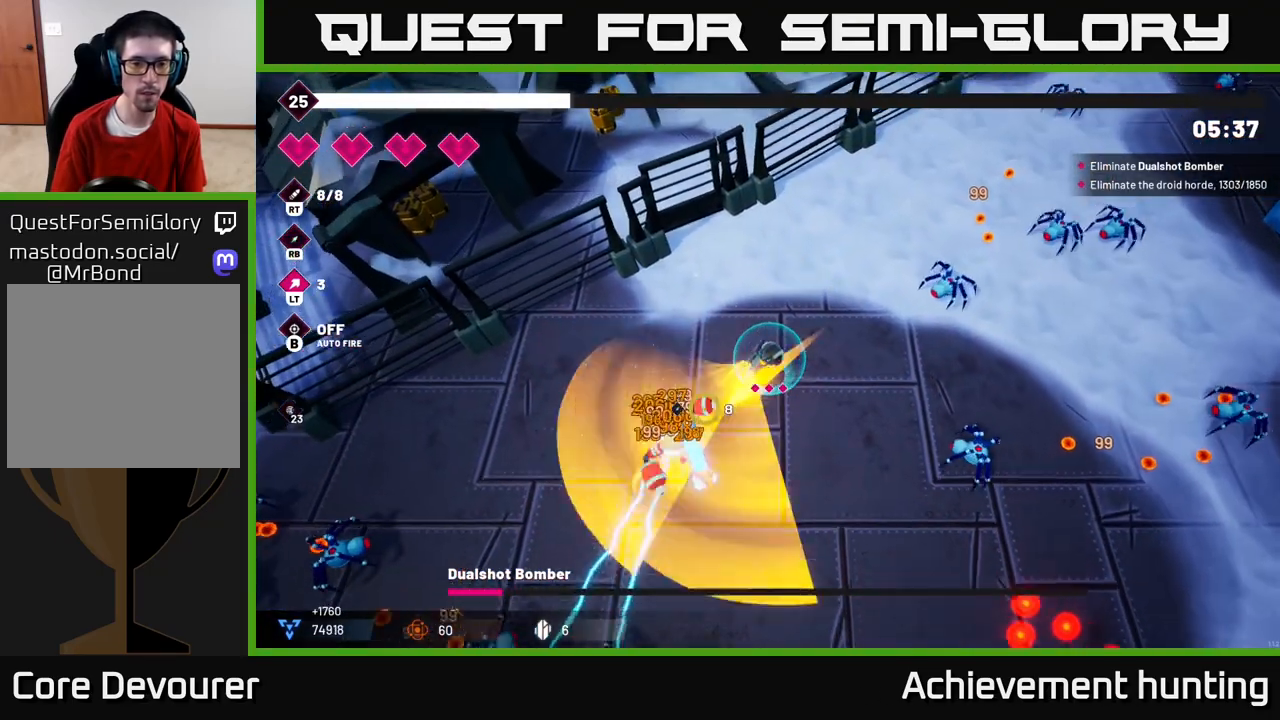
{"buttons": ["R2"], "left_stick": "center", "right_stick": "down-left", "events": [[67, "R1", "up"], [200, "left_stick", "center"]]}
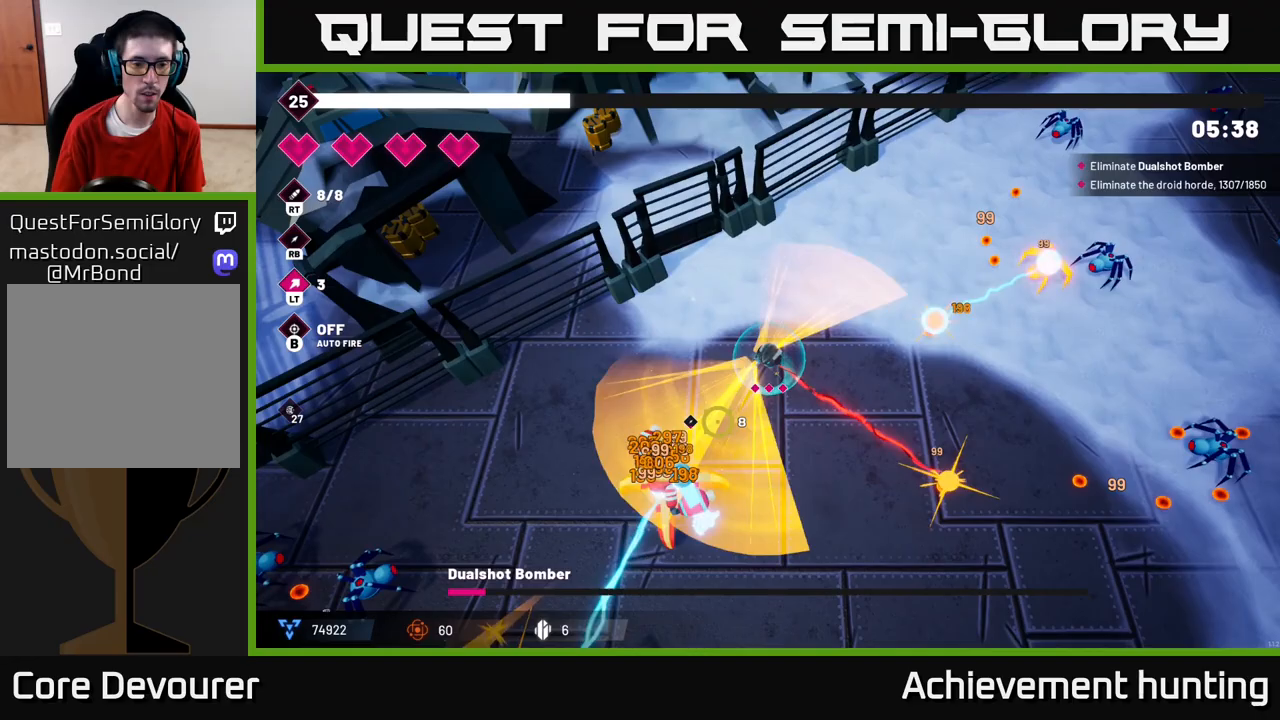
{"buttons": ["R2"], "left_stick": "left", "right_stick": "down", "events": [[133, "left_stick", "up-left"], [300, "right_stick", "down"], [350, "left_stick", "left"]]}
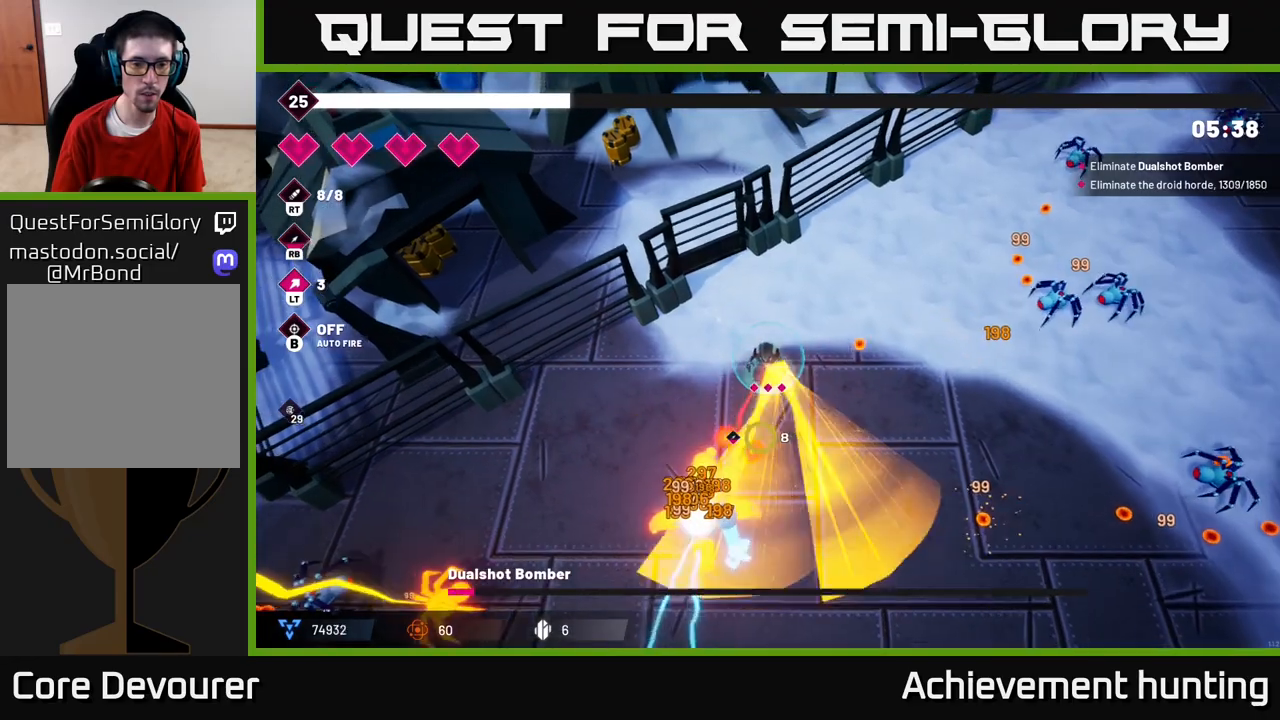
{"buttons": ["R2"], "left_stick": "left", "right_stick": "down-right", "events": [[450, "right_stick", "down-right"]]}
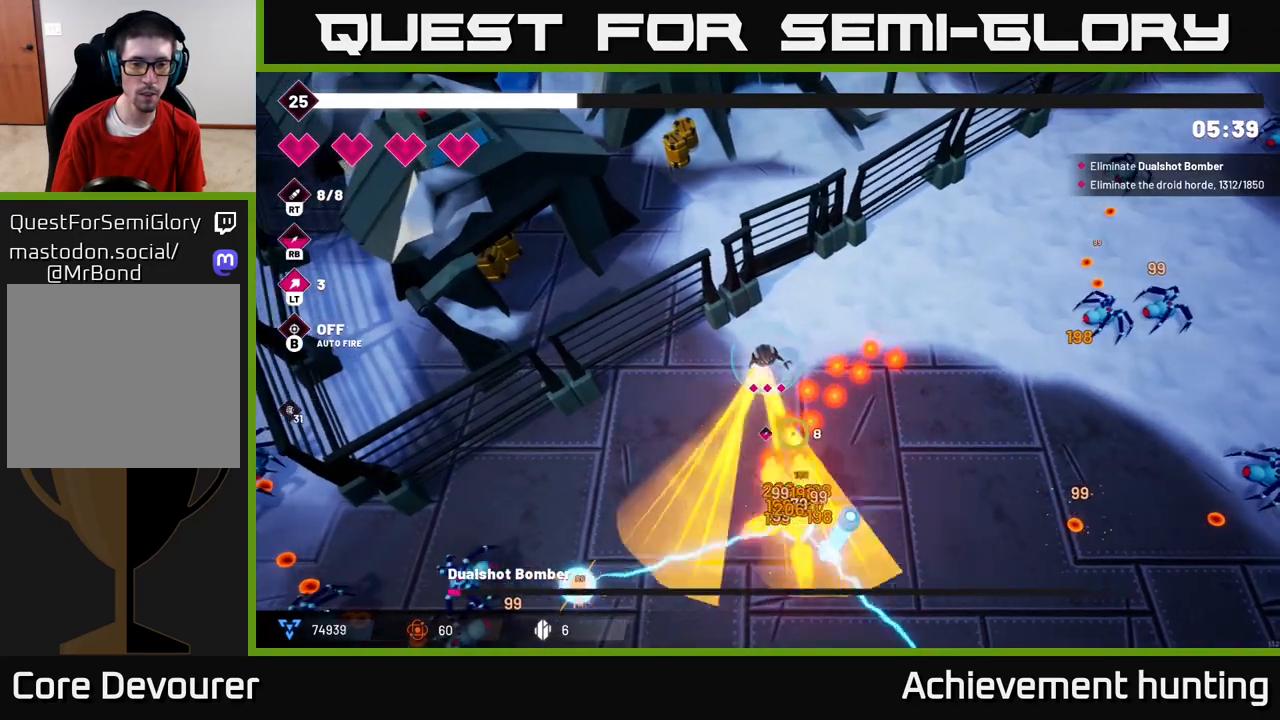
{"buttons": ["R2"], "left_stick": "down-left", "right_stick": "down-right", "events": [[33, "left_stick", "down-left"]]}
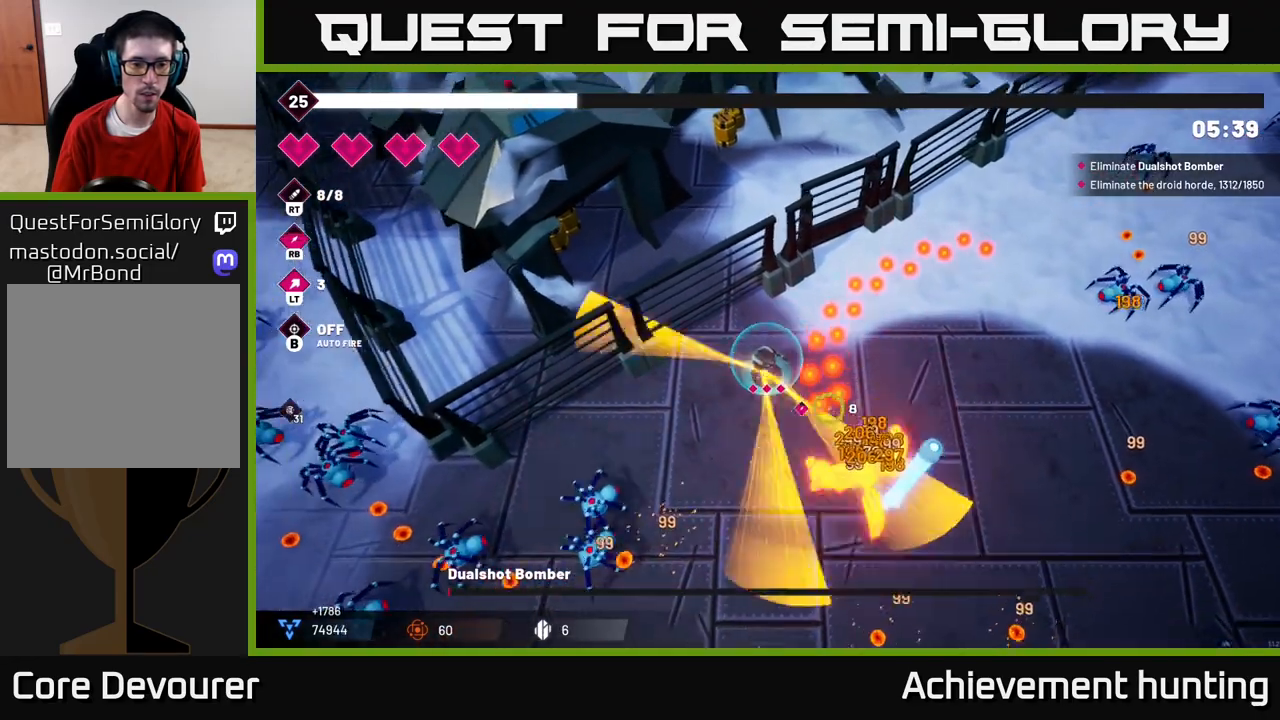
{"buttons": ["R2"], "left_stick": "down", "right_stick": "down-right", "events": [[233, "left_stick", "down"]]}
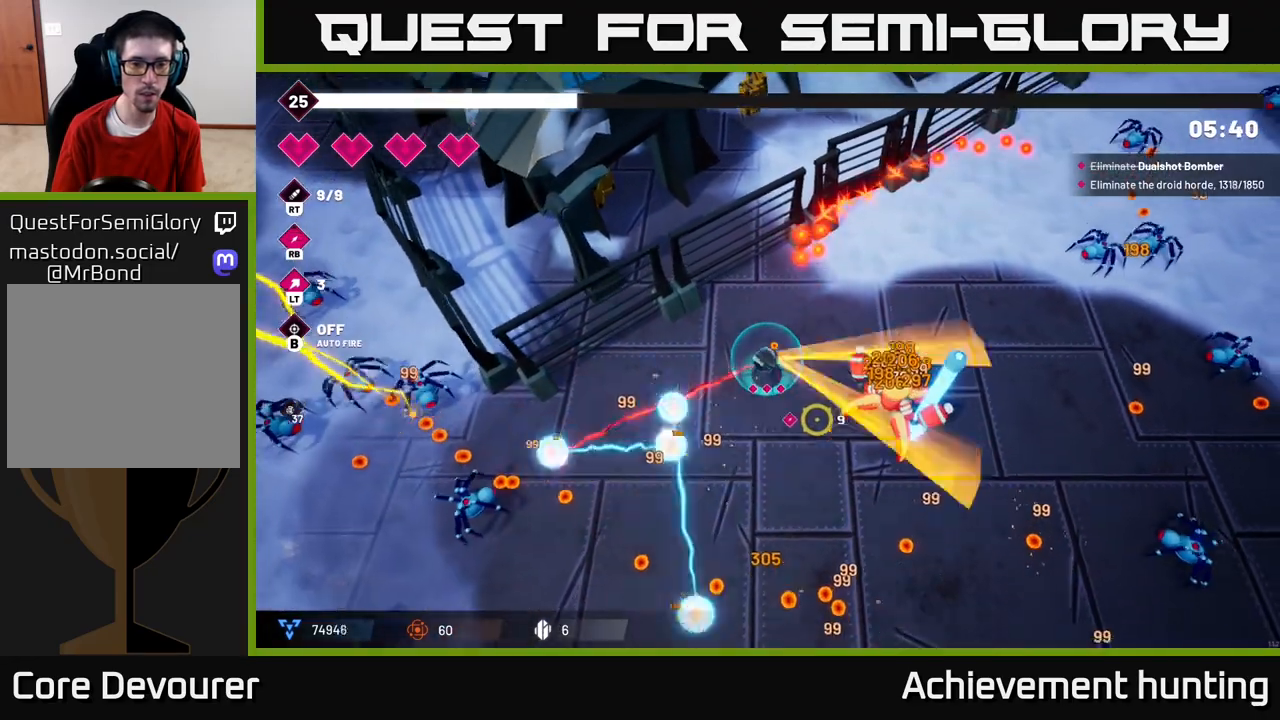
{"buttons": [], "left_stick": "down-right", "right_stick": "up", "events": [[100, "left_stick", "down-right"], [100, "right_stick", "down-left"], [233, "R2", "up"], [267, "right_stick", "left"], [500, "right_stick", "up"]]}
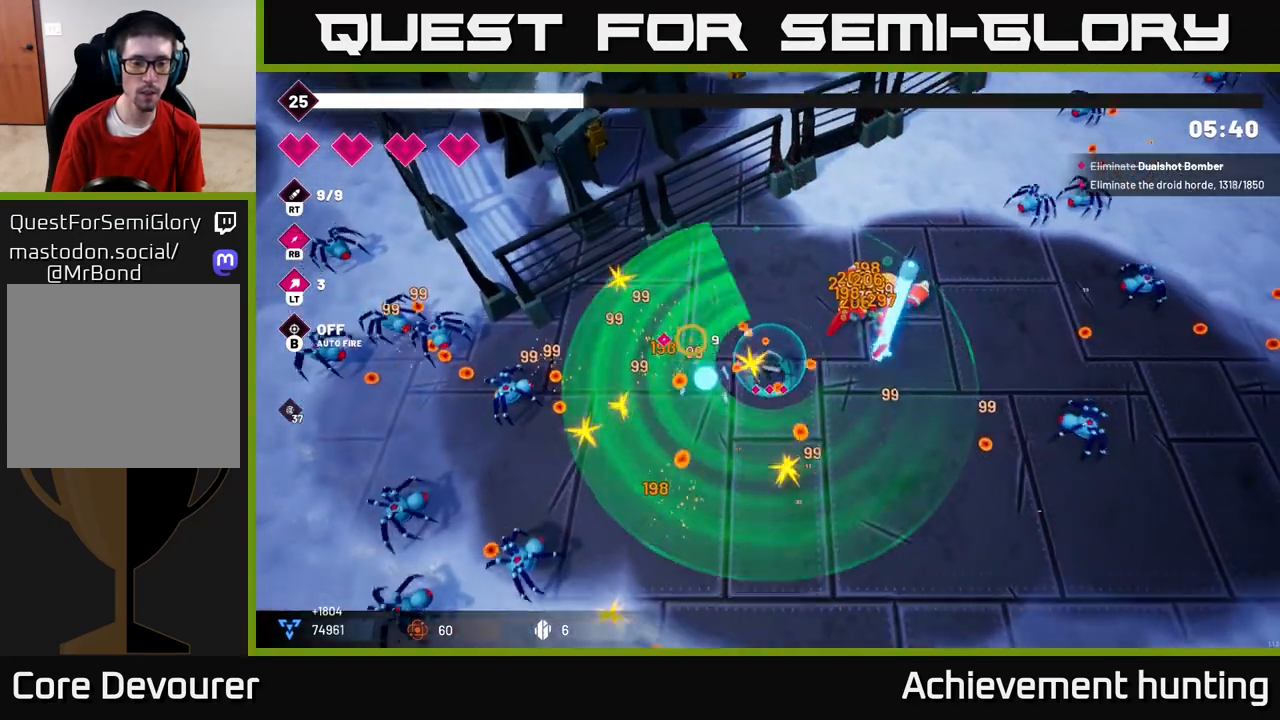
{"buttons": [], "left_stick": "right", "right_stick": "up-right", "events": [[50, "right_stick", "up-right"], [383, "left_stick", "right"]]}
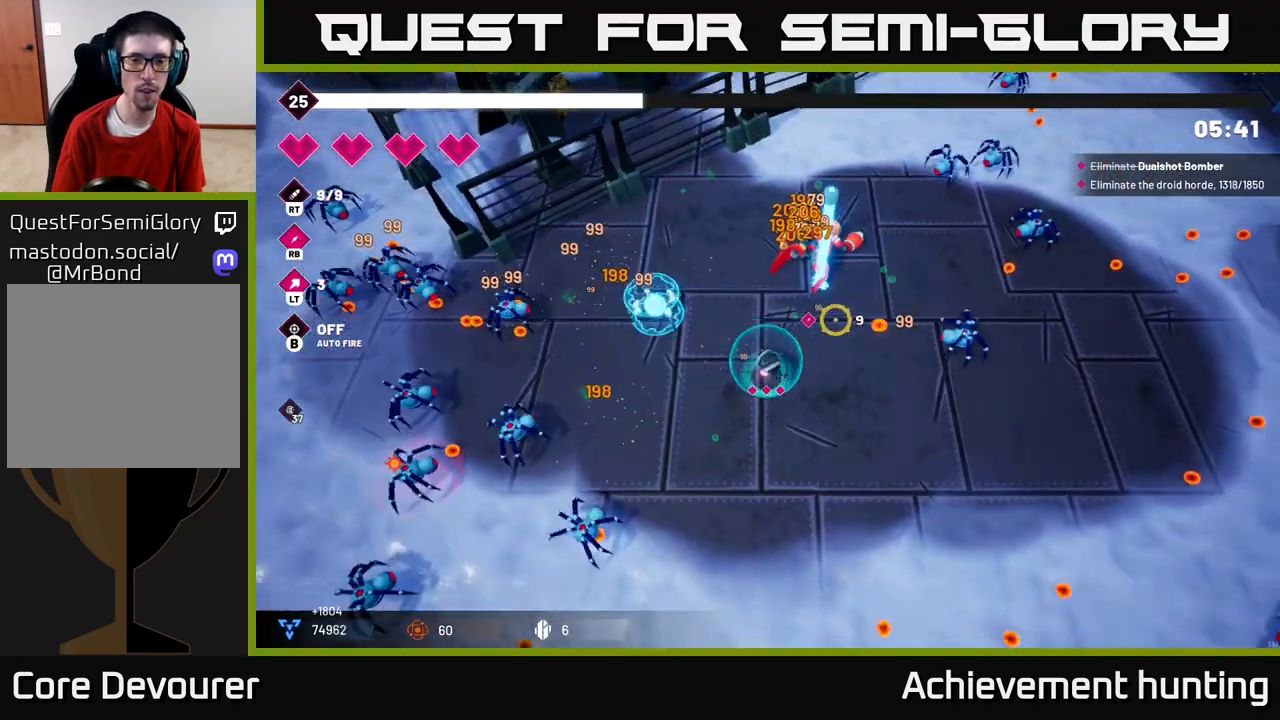
{"buttons": [], "left_stick": "center", "right_stick": "up", "events": [[100, "left_stick", "up-right"], [117, "right_stick", "up"], [450, "left_stick", "center"]]}
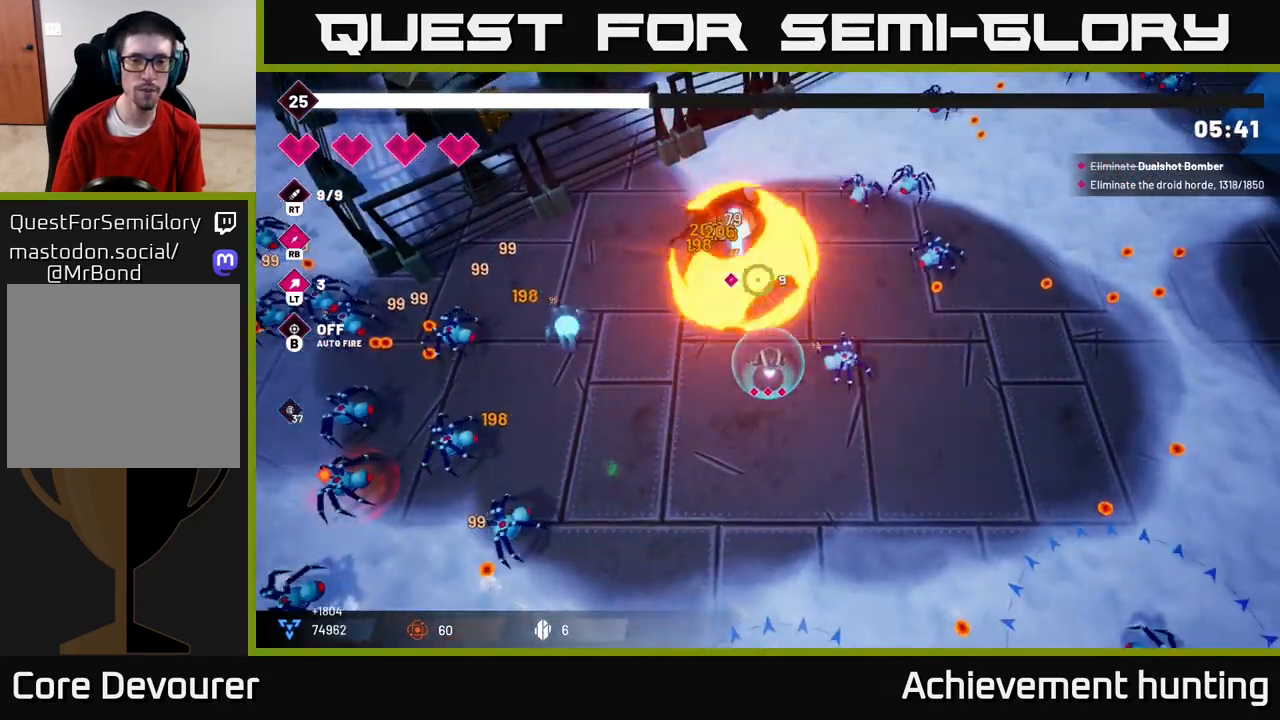
{"buttons": [], "left_stick": "up", "right_stick": "up", "events": [[33, "R2", "down"], [183, "R2", "up"], [317, "left_stick", "up"]]}
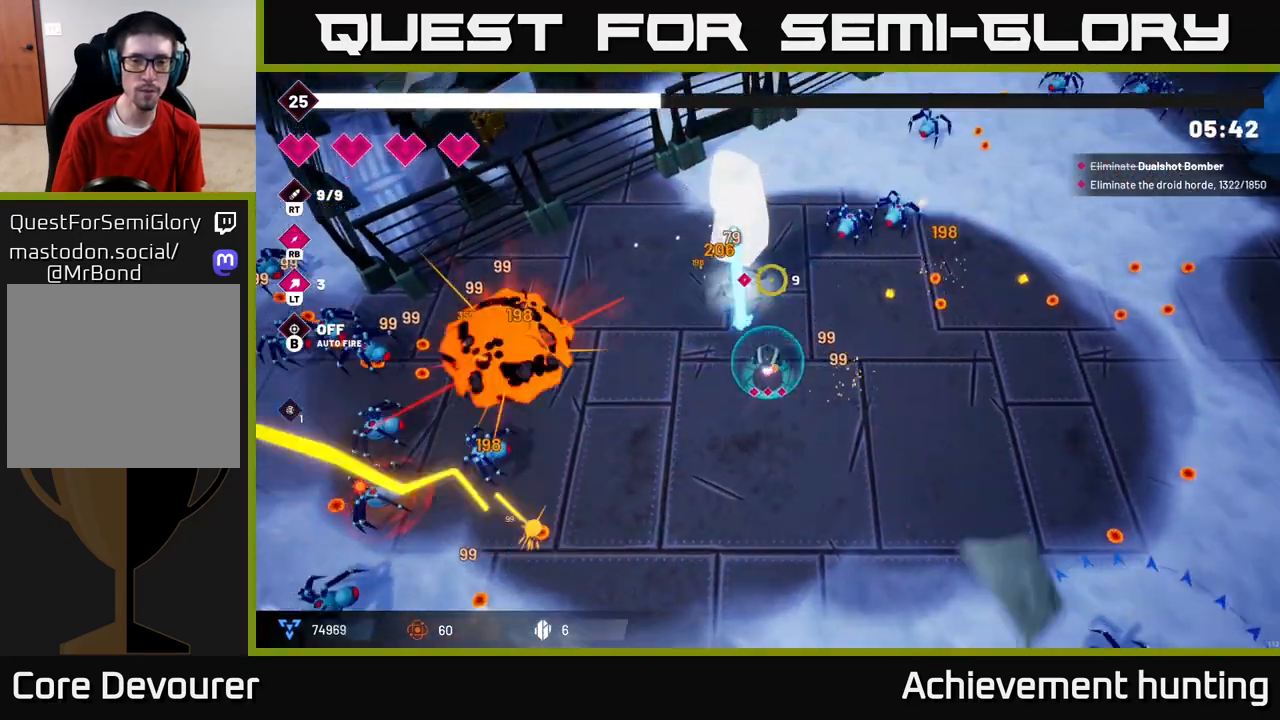
{"buttons": [], "left_stick": "up-right", "right_stick": "up-right", "events": [[33, "R2", "down"], [83, "left_stick", "up-right"], [233, "R2", "up"], [267, "right_stick", "up-right"]]}
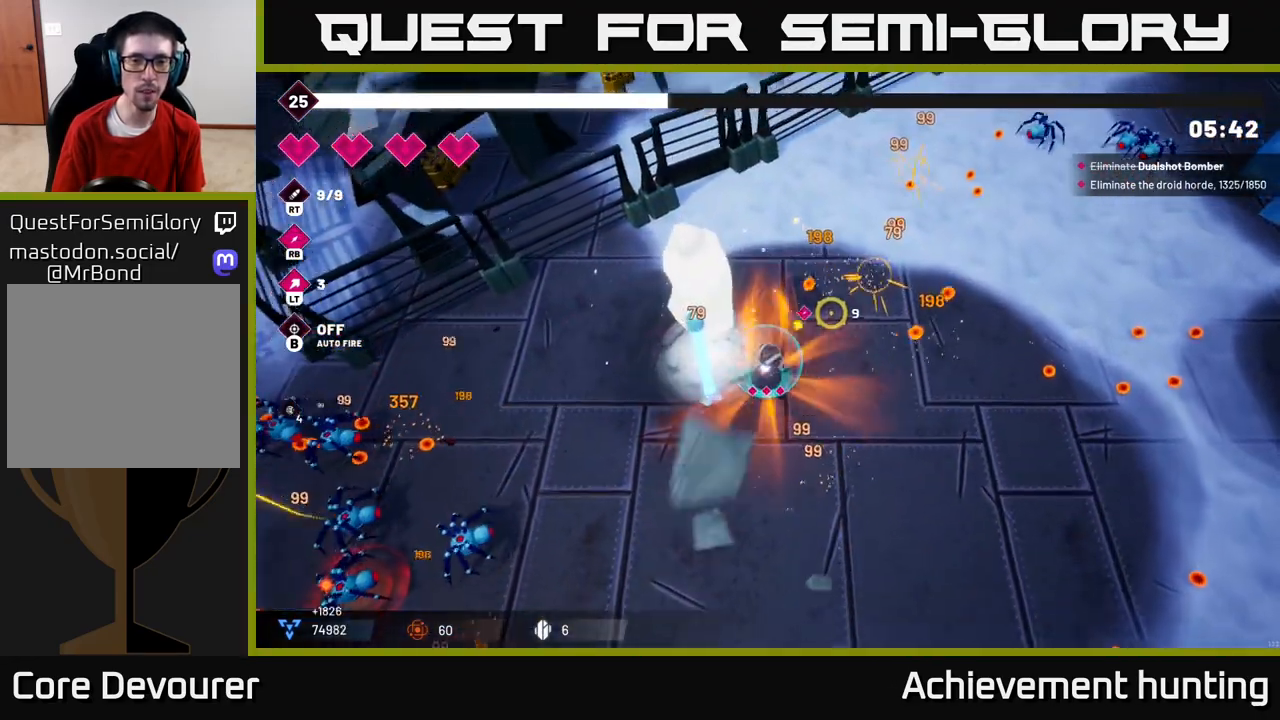
{"buttons": [], "left_stick": "down-left", "right_stick": "center", "events": [[33, "left_stick", "up-left"], [33, "right_stick", "center"], [67, "R2", "down"], [100, "right_stick", "left"], [250, "R2", "up"], [300, "right_stick", "up-left"], [317, "left_stick", "left"], [417, "right_stick", "center"], [500, "left_stick", "down-left"]]}
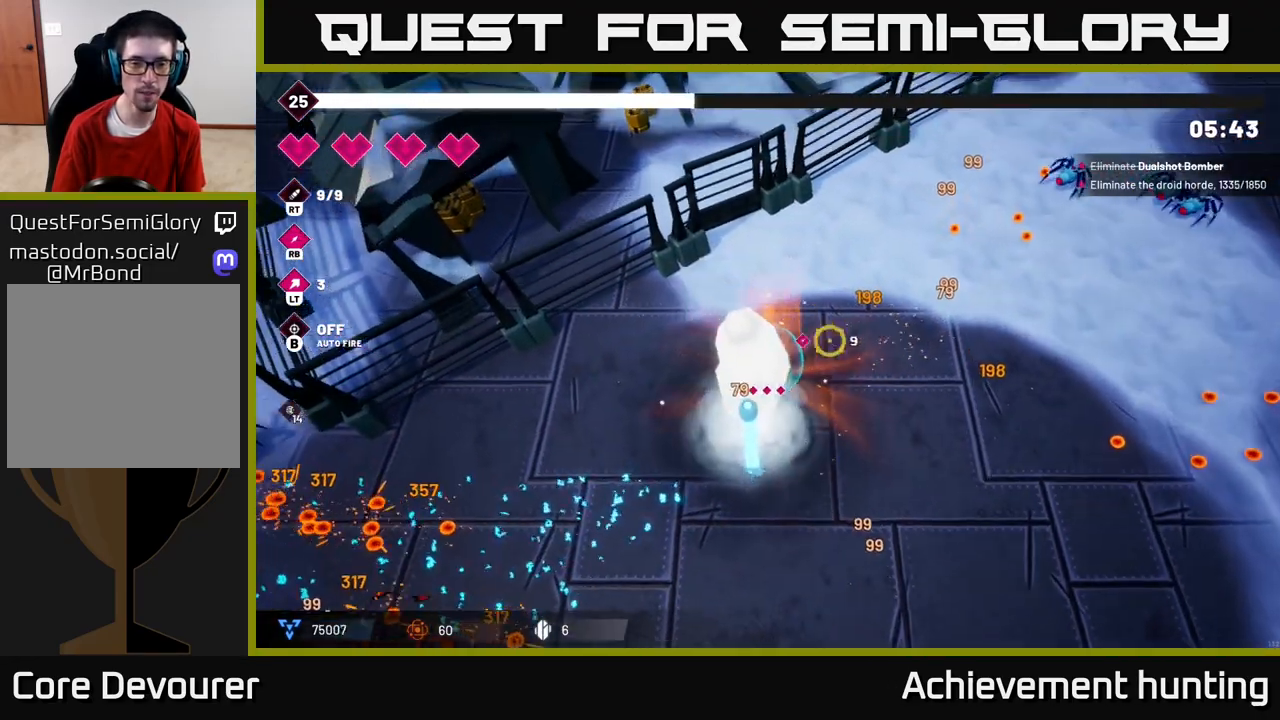
{"buttons": [], "left_stick": "down-left", "right_stick": "down-left", "events": [[17, "right_stick", "down-left"], [117, "R2", "down"], [250, "right_stick", "down"], [300, "R2", "up"], [400, "right_stick", "down-left"]]}
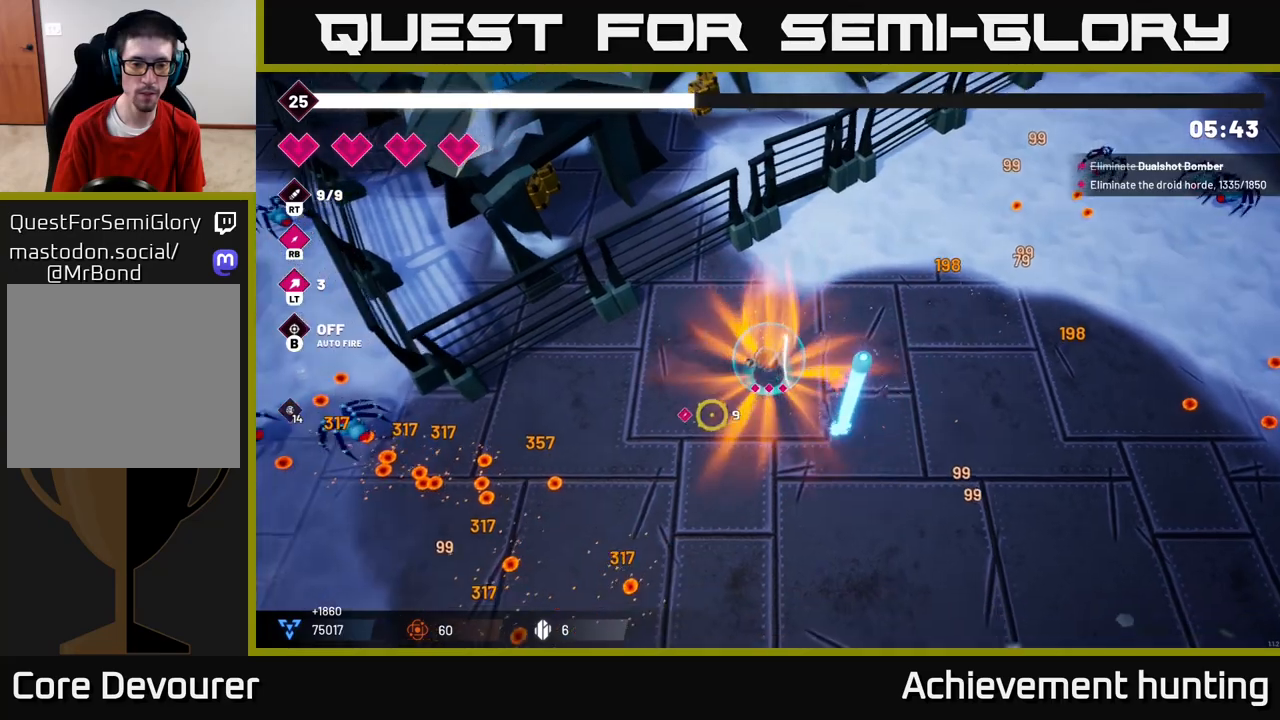
{"buttons": [], "left_stick": "down-left", "right_stick": "down-left", "events": [[50, "L2", "down"], [183, "L2", "up"]]}
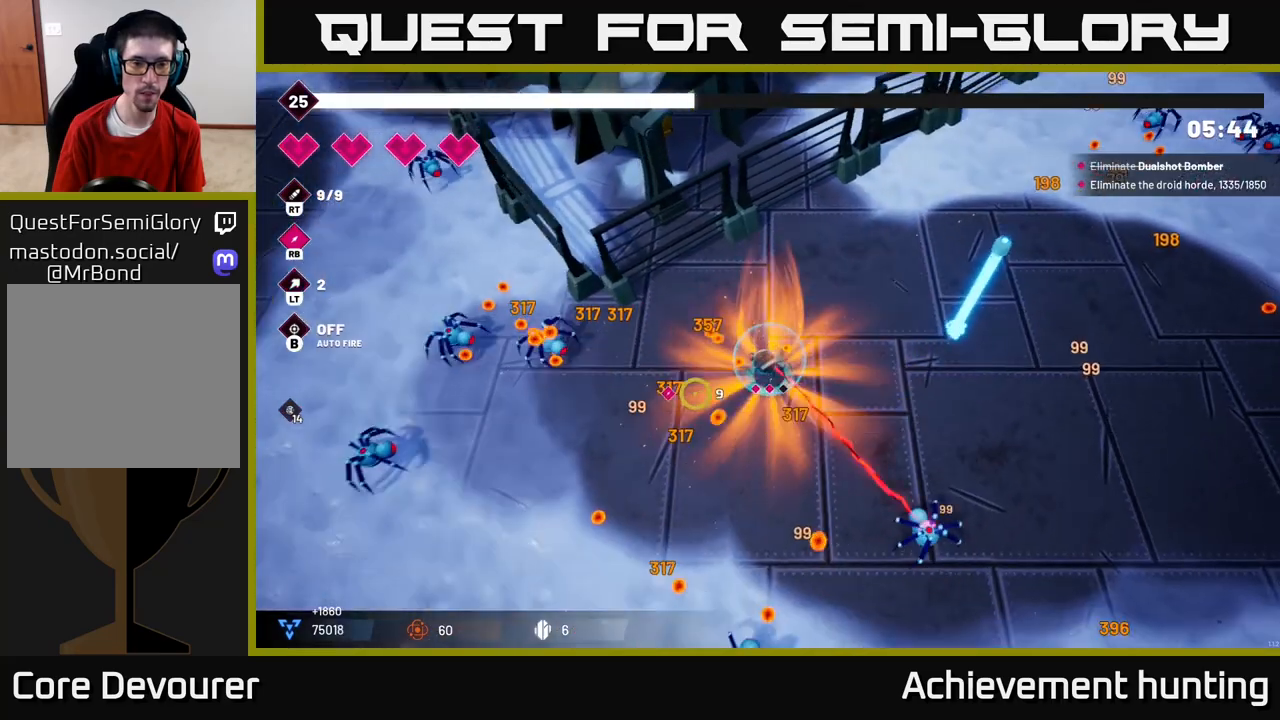
{"buttons": [], "left_stick": "down-left", "right_stick": "left", "events": [[17, "right_stick", "left"], [250, "R2", "down"], [383, "R2", "up"]]}
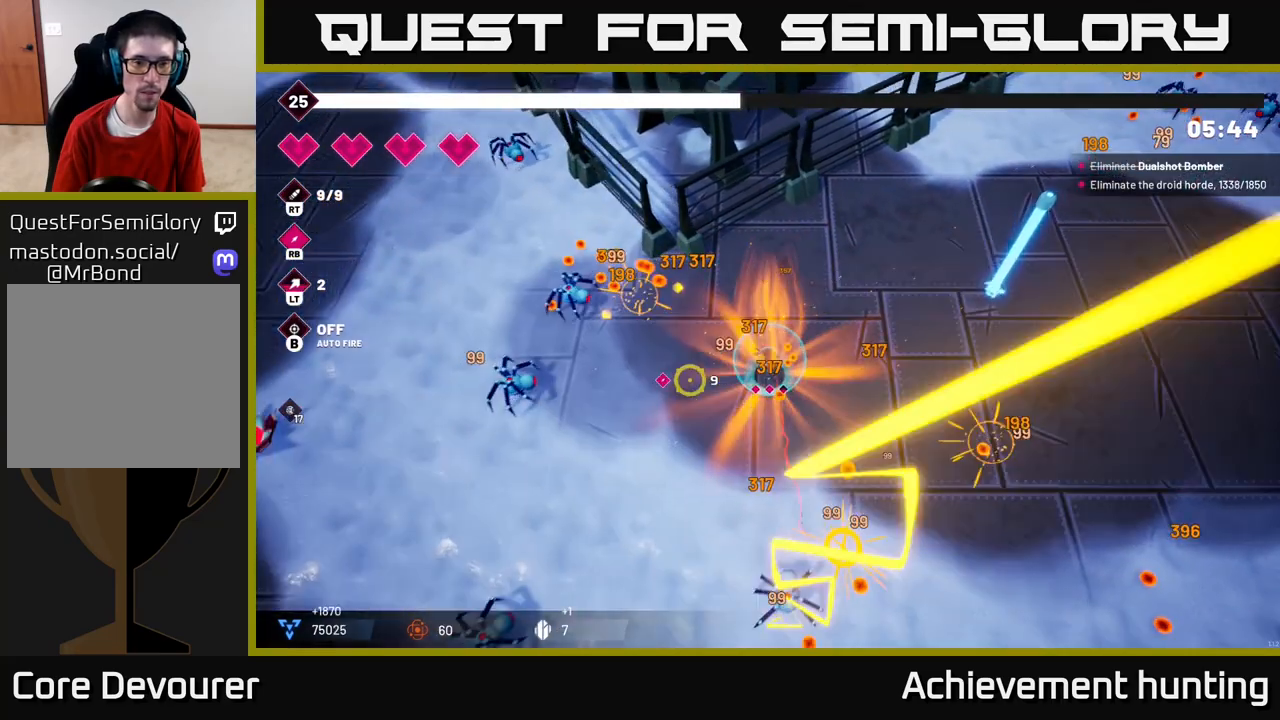
{"buttons": [], "left_stick": "down-left", "right_stick": "down", "events": [[250, "R2", "down"], [333, "right_stick", "down-left"], [433, "R2", "up"], [433, "right_stick", "down"]]}
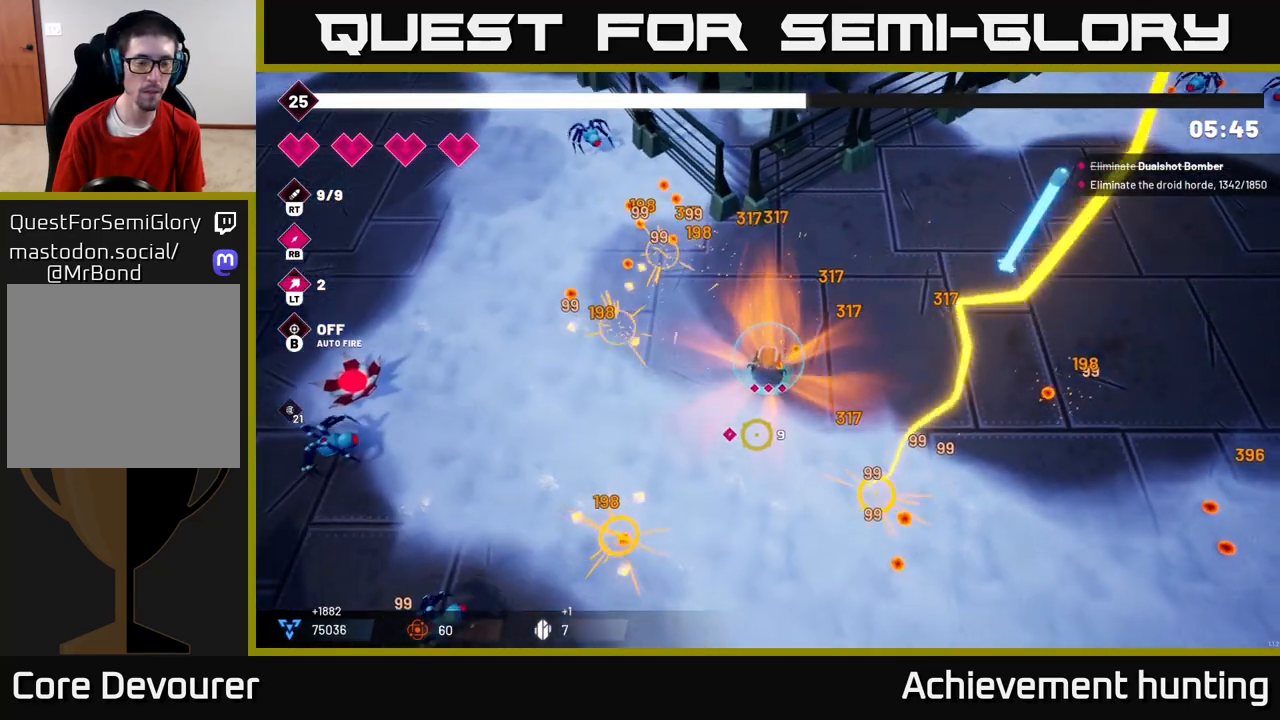
{"buttons": ["L2"], "left_stick": "down-left", "right_stick": "down-left", "events": [[233, "right_stick", "down-left"], [400, "L2", "down"]]}
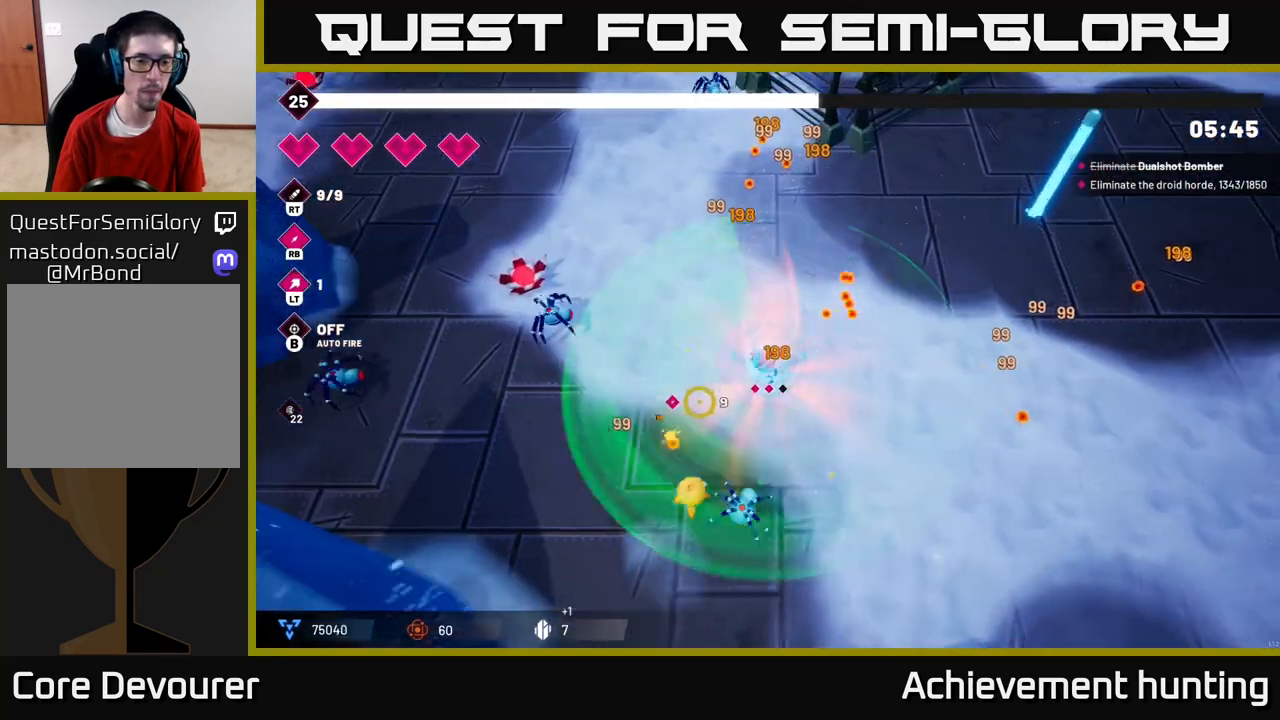
{"buttons": [], "left_stick": "left", "right_stick": "left", "events": [[17, "L2", "up"], [67, "right_stick", "left"], [83, "R2", "down"], [83, "left_stick", "left"], [183, "right_stick", "up-left"], [283, "R2", "up"], [450, "right_stick", "left"]]}
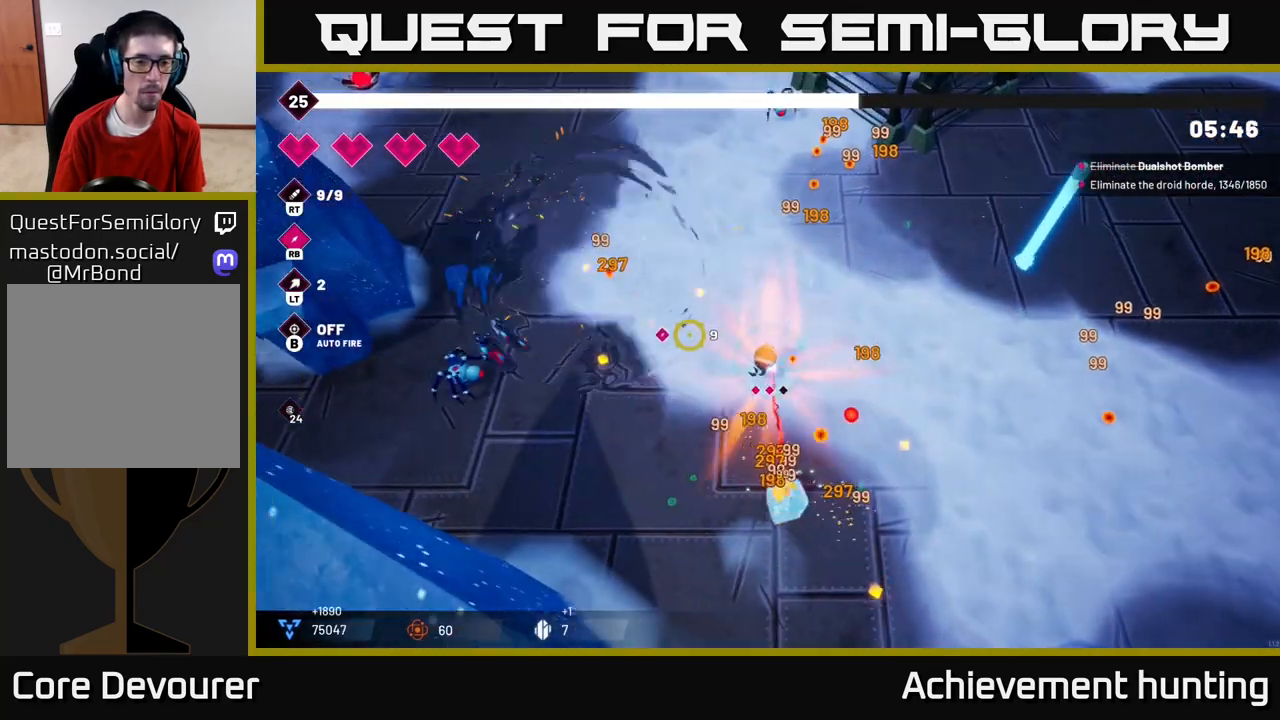
{"buttons": [], "left_stick": "up-left", "right_stick": "up-left", "events": [[350, "R2", "down"], [383, "left_stick", "up-left"], [417, "right_stick", "up-left"], [500, "R2", "up"]]}
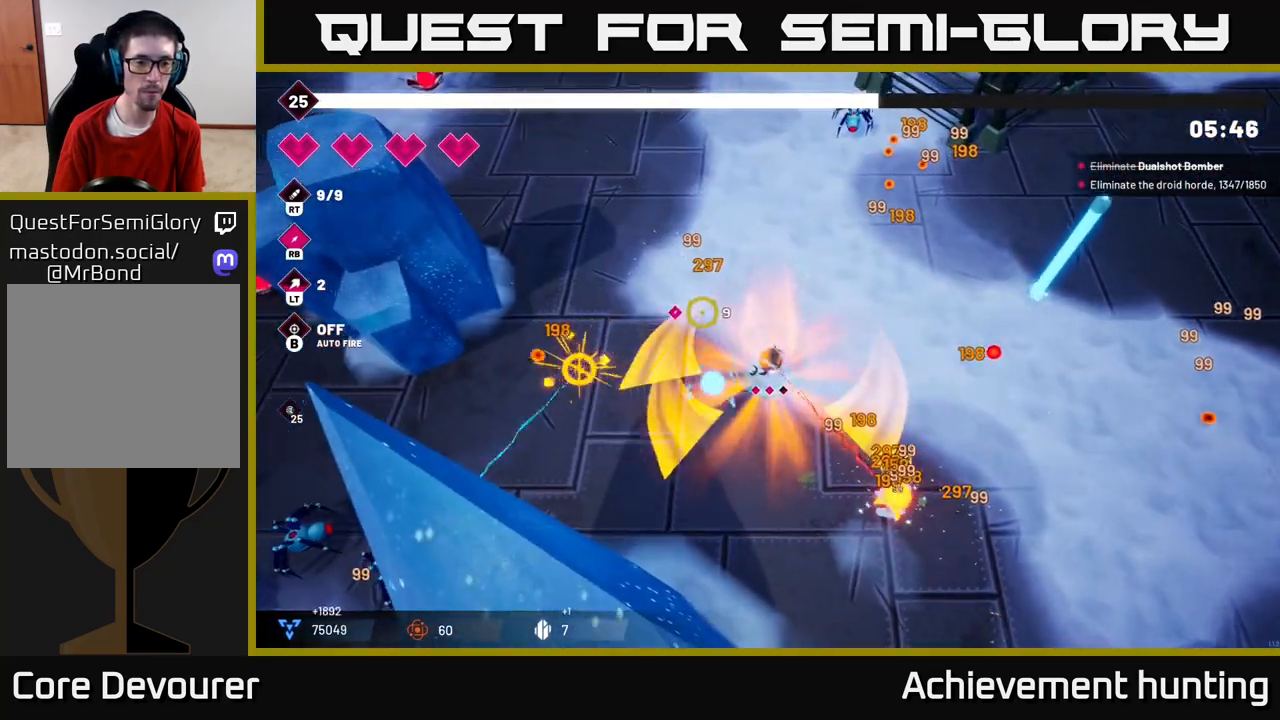
{"buttons": [], "left_stick": "up-left", "right_stick": "up-left", "events": [[100, "L2", "down"], [233, "L2", "up"], [350, "L2", "down"], [467, "L2", "up"]]}
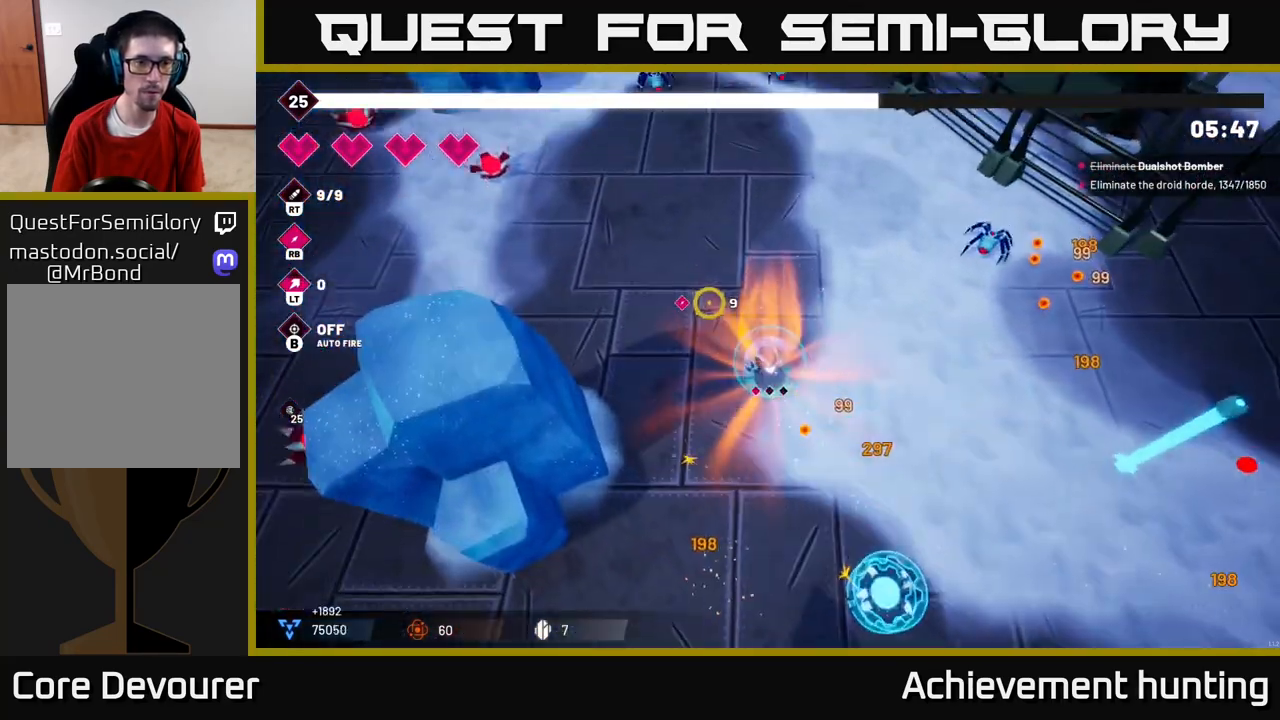
{"buttons": [], "left_stick": "up-right", "right_stick": "up-left", "events": [[300, "R1", "down"], [383, "R1", "up"], [450, "left_stick", "up-right"]]}
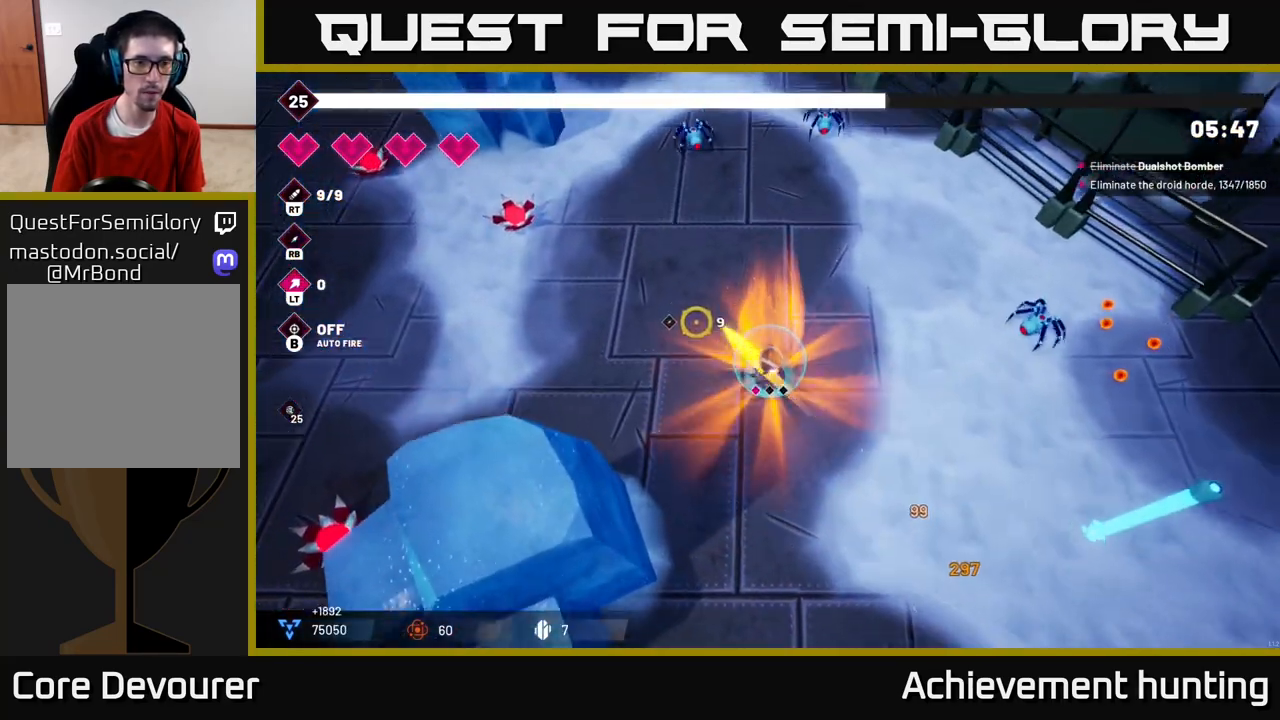
{"buttons": [], "left_stick": "up", "right_stick": "up-left", "events": [[133, "left_stick", "up"]]}
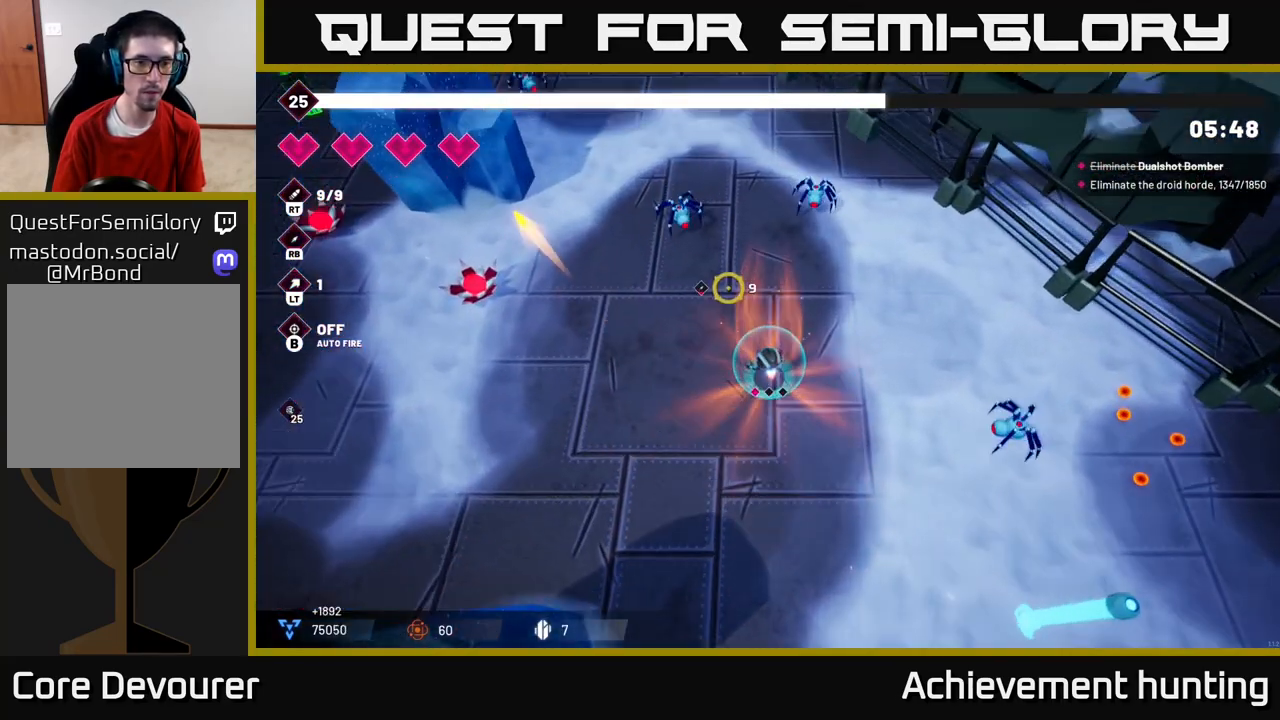
{"buttons": [], "left_stick": "left", "right_stick": "left", "events": [[33, "R2", "down"], [200, "R2", "up"], [200, "left_stick", "up-left"], [200, "right_stick", "left"], [433, "left_stick", "left"]]}
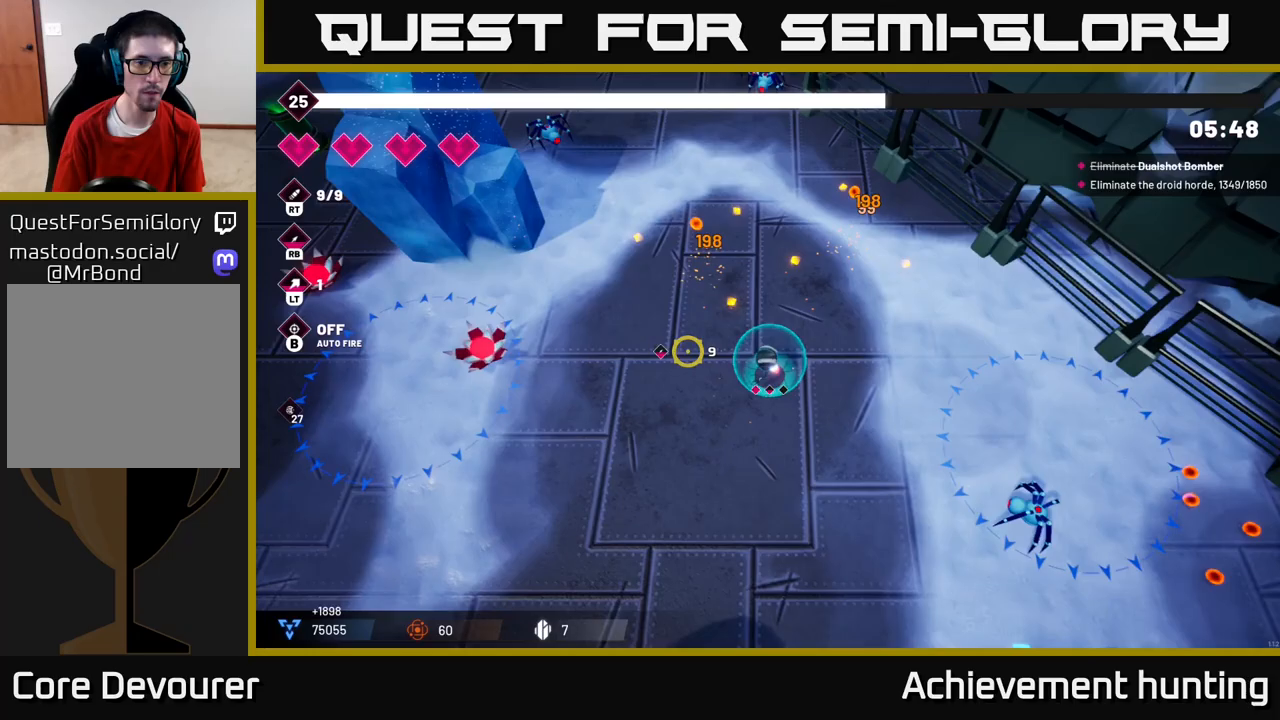
{"buttons": ["R2"], "left_stick": "up", "right_stick": "left", "events": [[267, "left_stick", "up-left"], [417, "R2", "down"], [483, "left_stick", "up"]]}
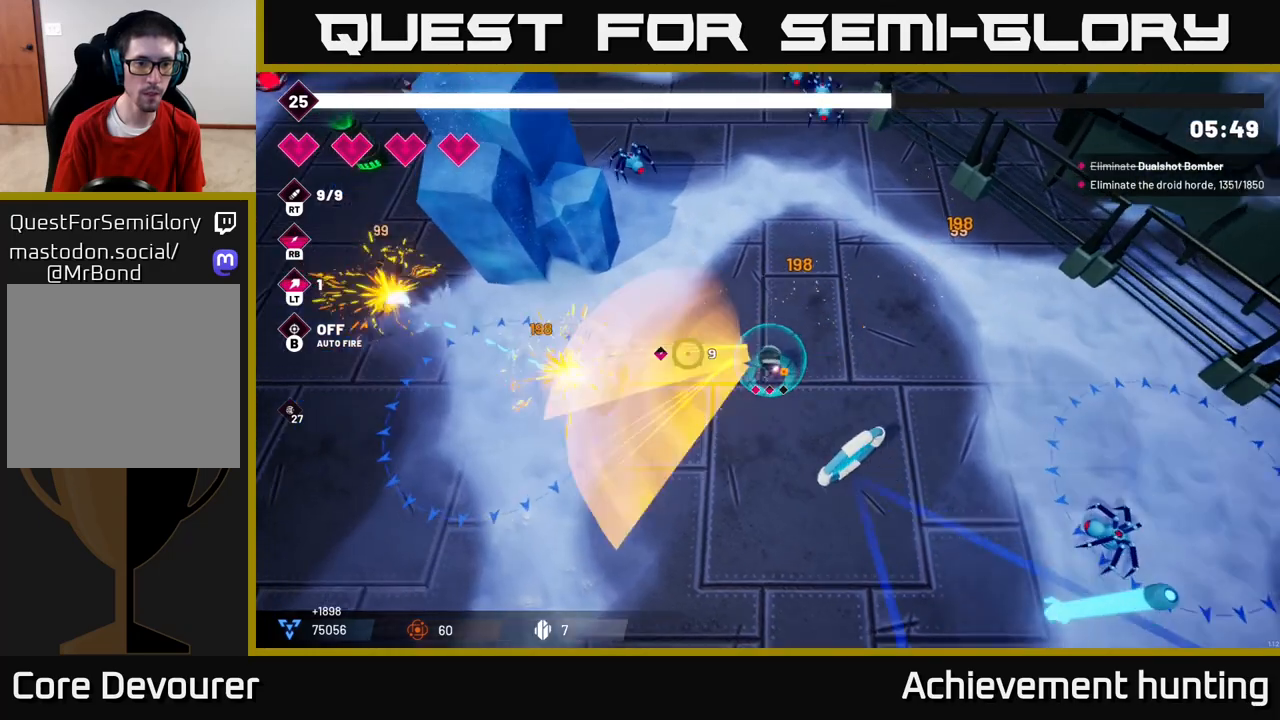
{"buttons": [], "left_stick": "up", "right_stick": "up", "events": [[33, "R2", "up"], [33, "right_stick", "up-left"], [500, "right_stick", "up"]]}
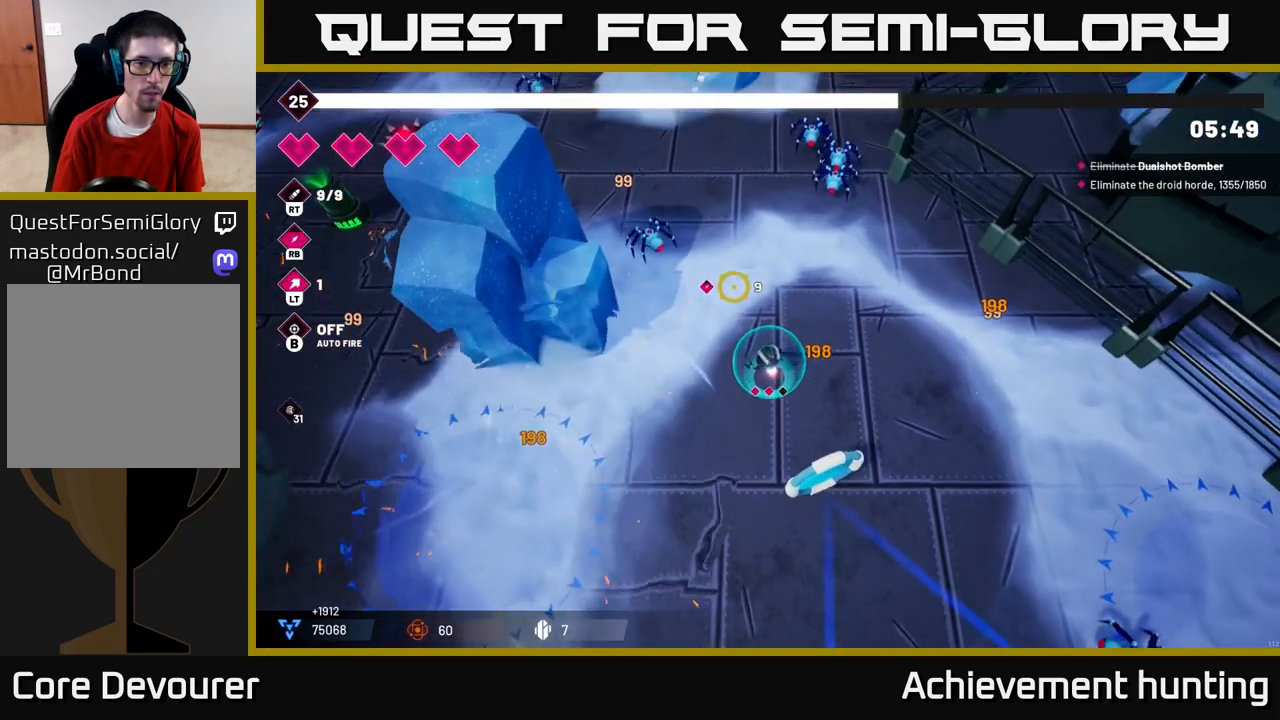
{"buttons": [], "left_stick": "up", "right_stick": "up", "events": [[50, "R2", "down"], [217, "R2", "up"]]}
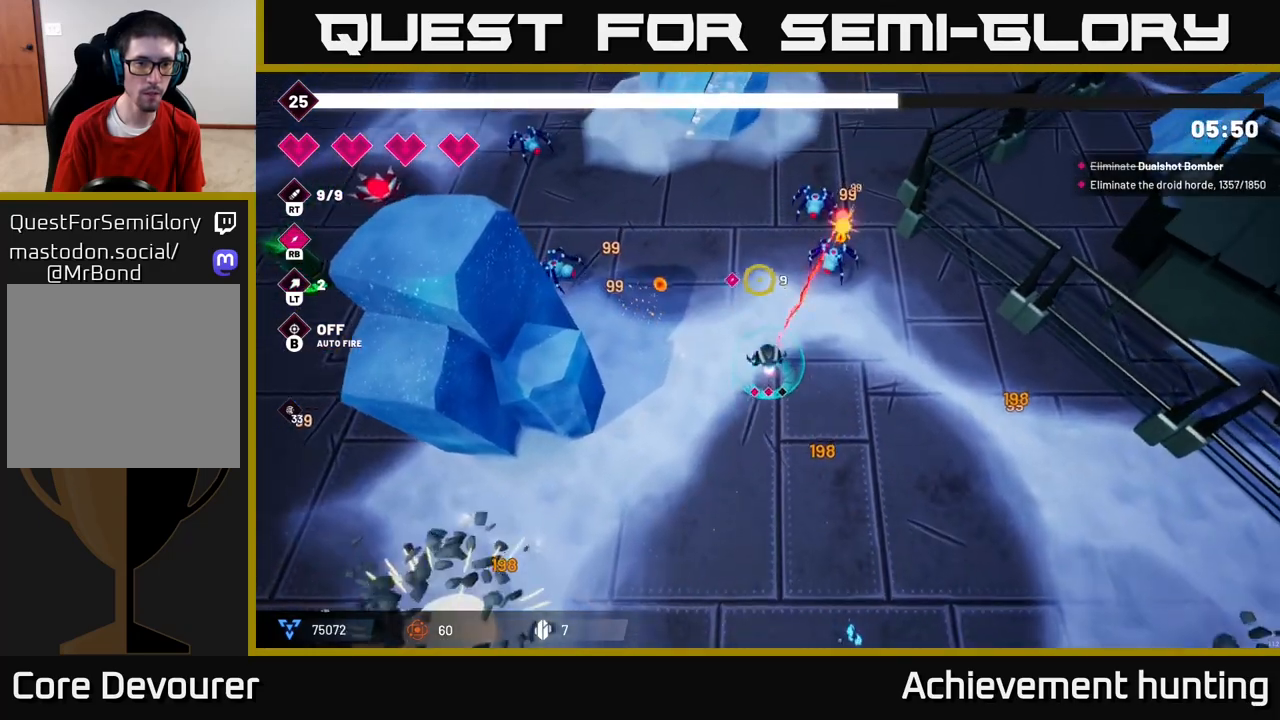
{"buttons": ["L2"], "left_stick": "up-left", "right_stick": "up-left", "events": [[83, "R2", "down"], [133, "left_stick", "up-left"], [233, "R2", "up"], [300, "right_stick", "up-left"], [450, "L2", "down"]]}
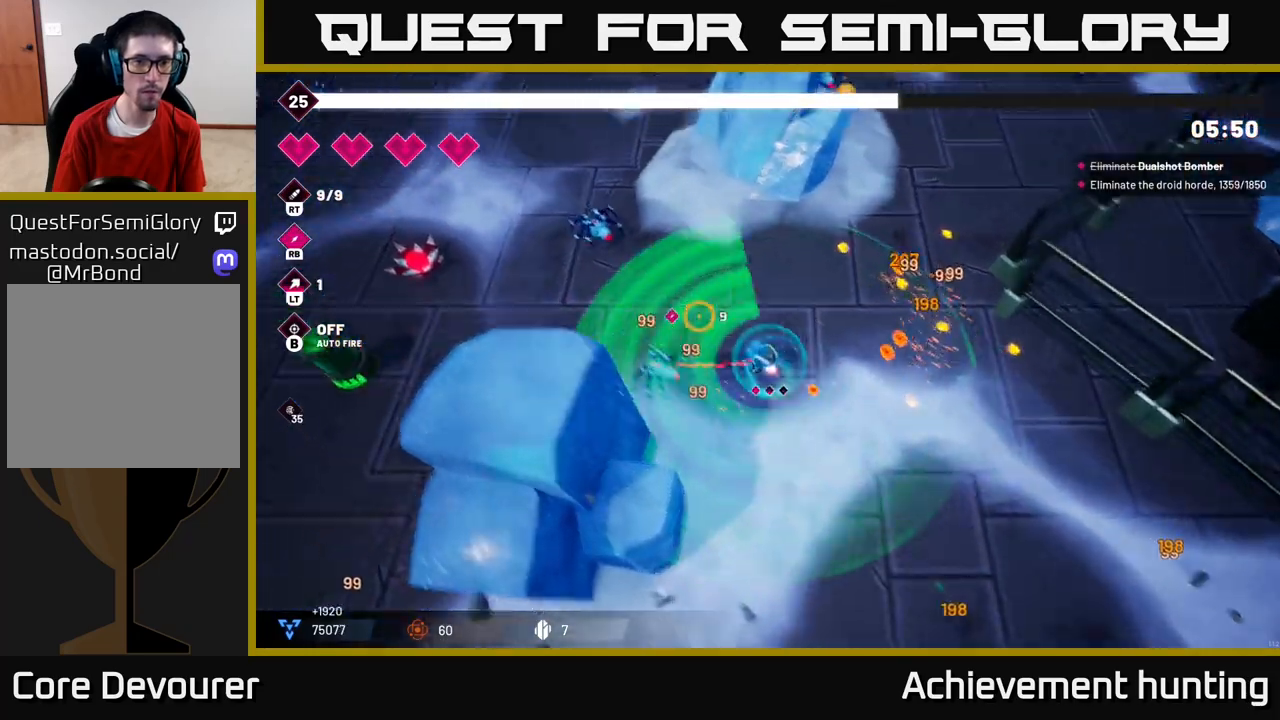
{"buttons": [], "left_stick": "left", "right_stick": "left", "events": [[100, "R2", "down"], [117, "L2", "up"], [300, "R2", "up"], [400, "right_stick", "left"], [500, "left_stick", "left"]]}